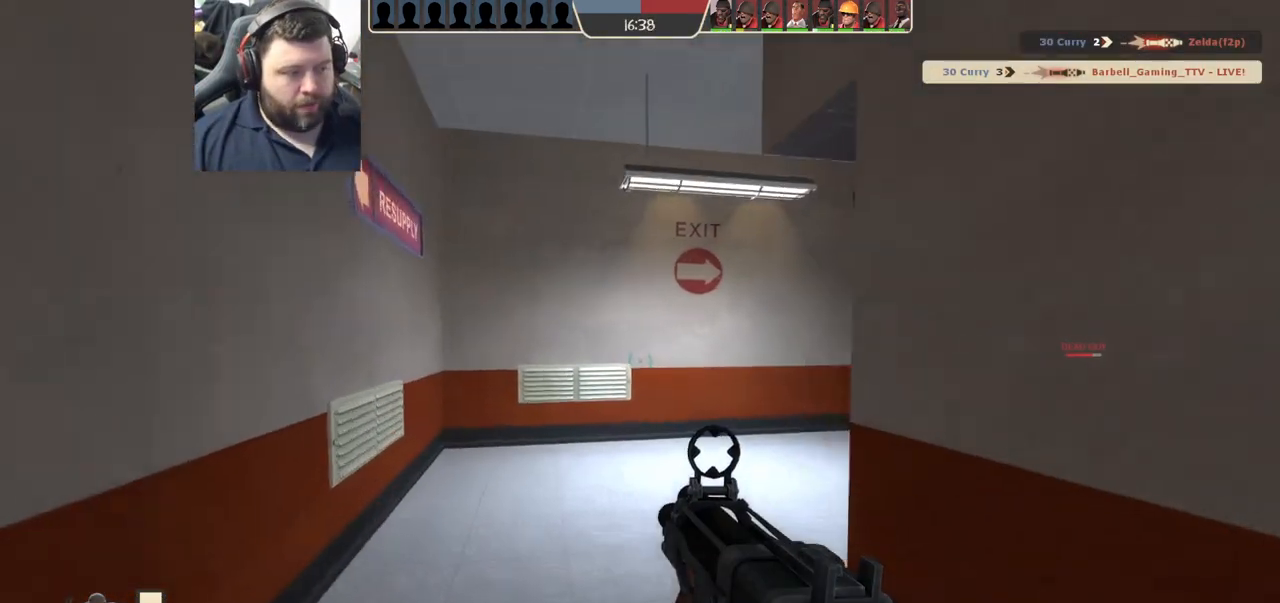
Gameplay with a controller (PlayStation layout); each line is a JSON object with the inputs held at the frame after it. "events" lists button and stick changes between this image and that frame as [ms after this image, input, new state], when the widget could be followed in between.
{"buttons": [], "left_stick": "up", "right_stick": "center", "events": [[83, "SQUARE", "up"], [317, "right_stick", "right"], [483, "right_stick", "center"]]}
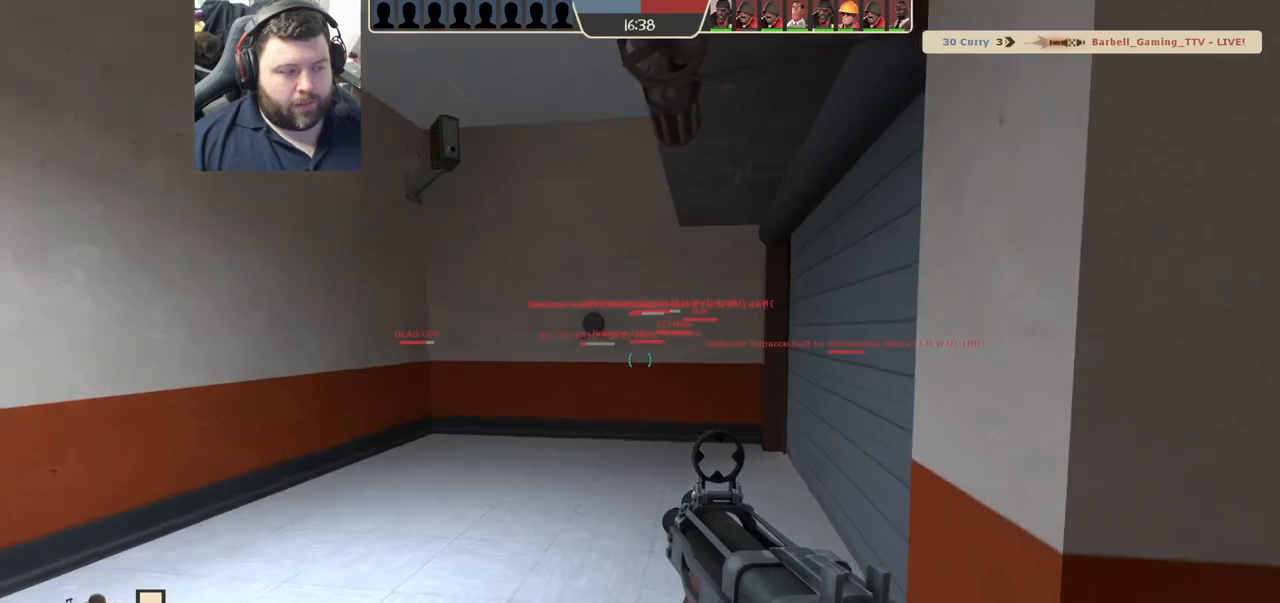
{"buttons": [], "left_stick": "up", "right_stick": "center", "events": [[67, "right_stick", "right"], [183, "right_stick", "center"], [450, "SQUARE", "down"], [483, "SQUARE", "up"]]}
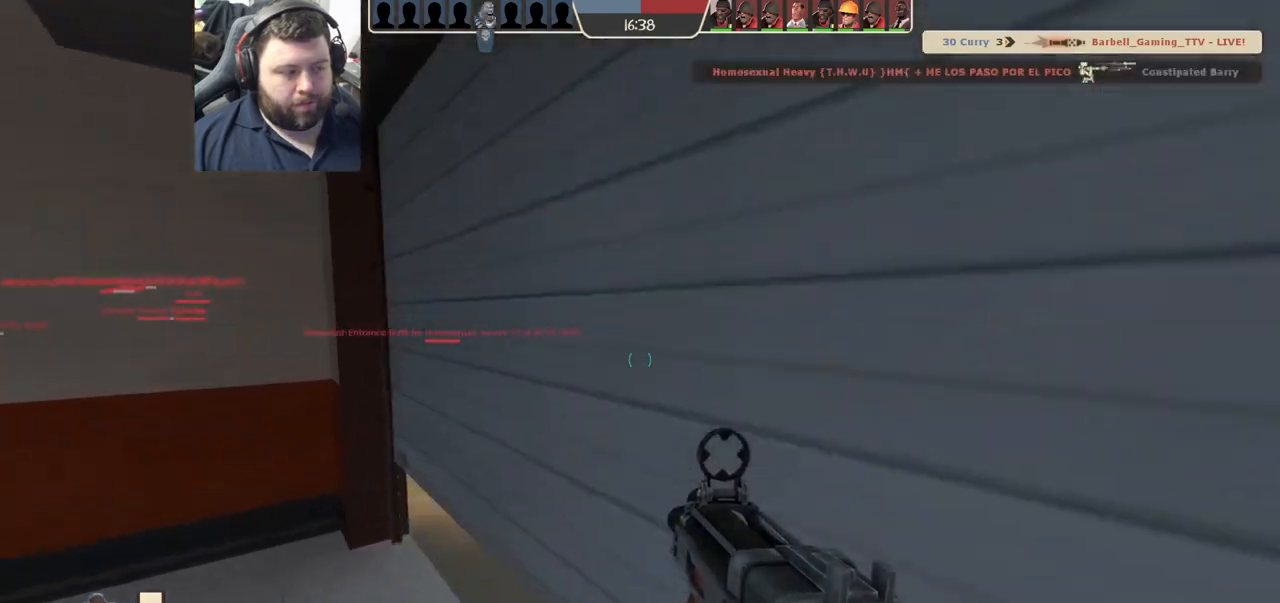
{"buttons": [], "left_stick": "up", "right_stick": "center", "events": [[83, "SQUARE", "down"], [167, "SQUARE", "up"], [400, "right_stick", "up-left"], [500, "right_stick", "center"]]}
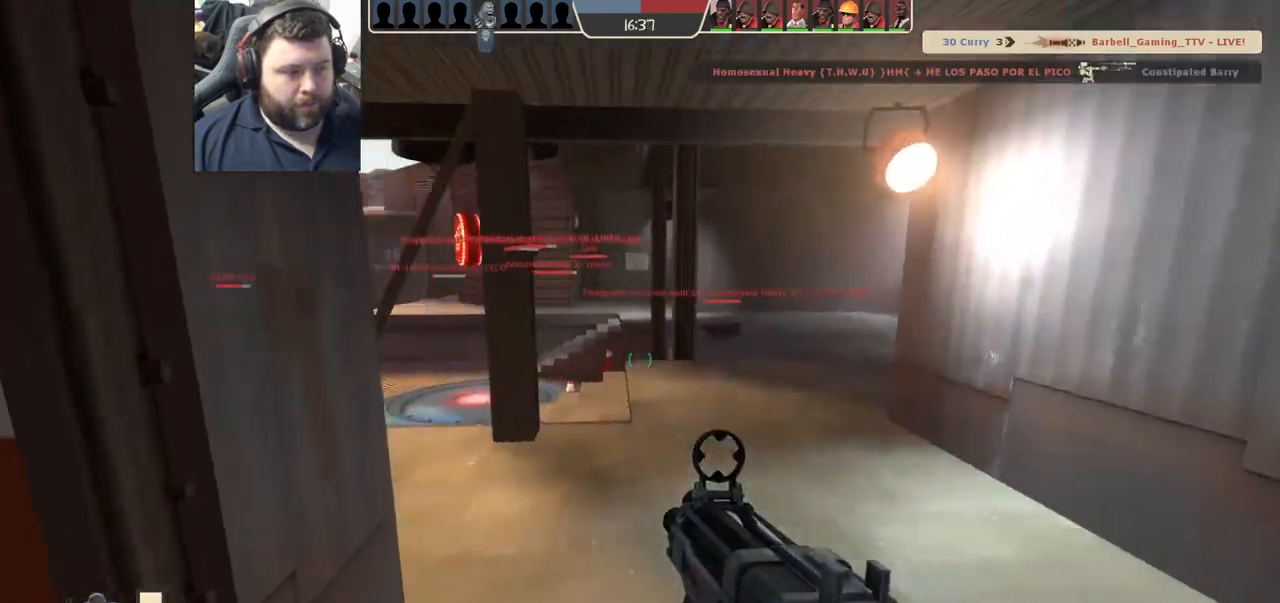
{"buttons": ["SQUARE"], "left_stick": "up", "right_stick": "center", "events": [[167, "SQUARE", "down"], [250, "SQUARE", "up"], [317, "SQUARE", "down"], [383, "SQUARE", "up"], [483, "SQUARE", "down"]]}
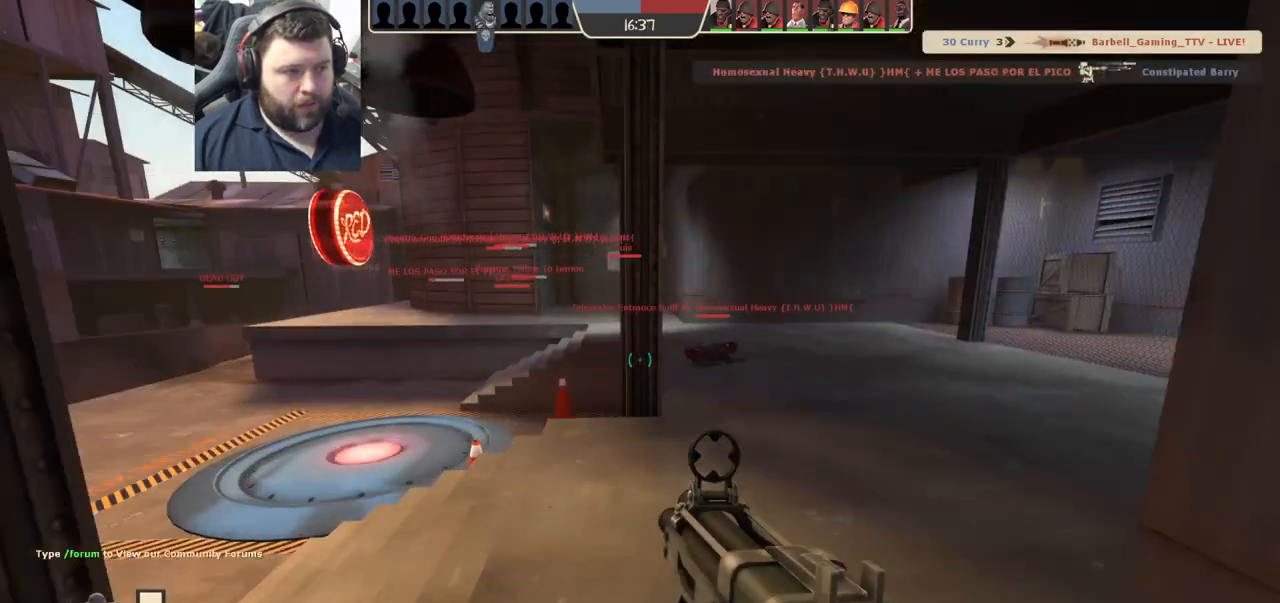
{"buttons": [], "left_stick": "up-right", "right_stick": "center", "events": [[67, "SQUARE", "up"], [300, "left_stick", "up-right"]]}
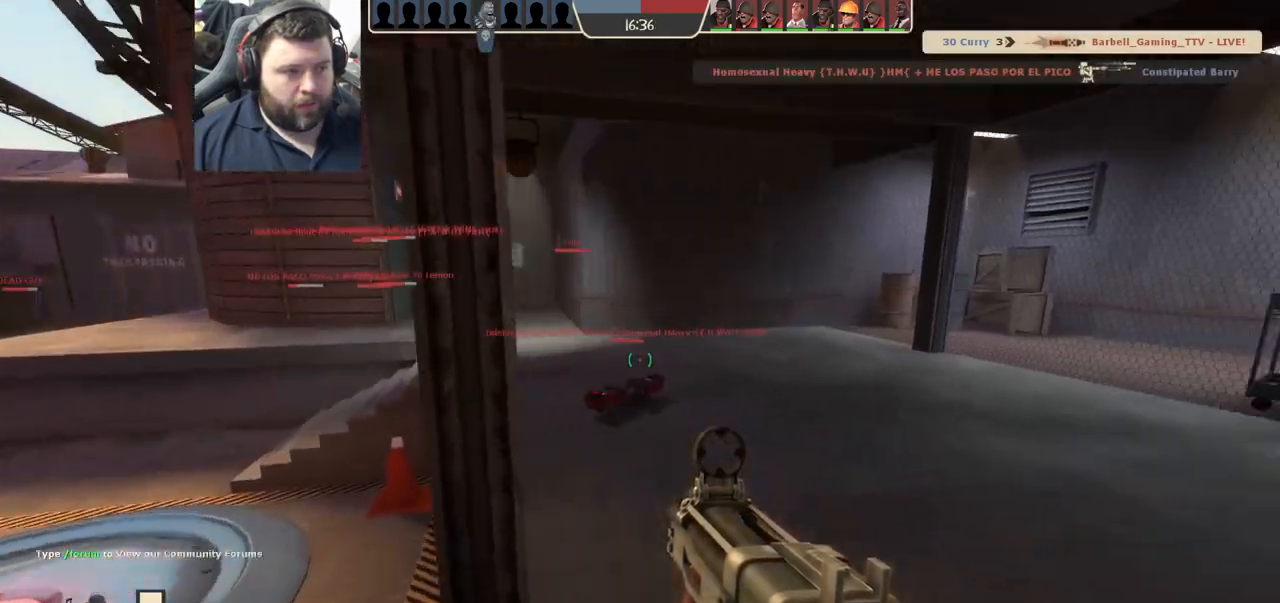
{"buttons": [], "left_stick": "up-right", "right_stick": "left", "events": [[167, "left_stick", "up"], [467, "right_stick", "left"], [483, "left_stick", "up-right"]]}
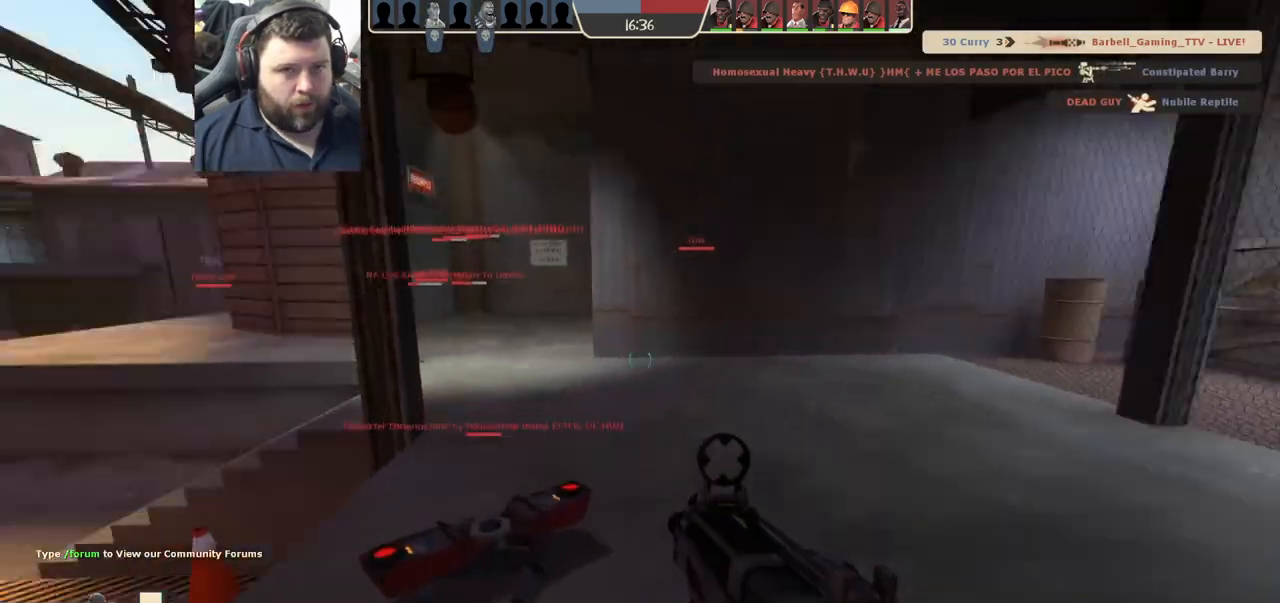
{"buttons": [], "left_stick": "up", "right_stick": "center", "events": [[133, "left_stick", "right"], [133, "right_stick", "center"], [350, "left_stick", "up-right"], [350, "right_stick", "right"], [467, "left_stick", "up"], [467, "right_stick", "center"]]}
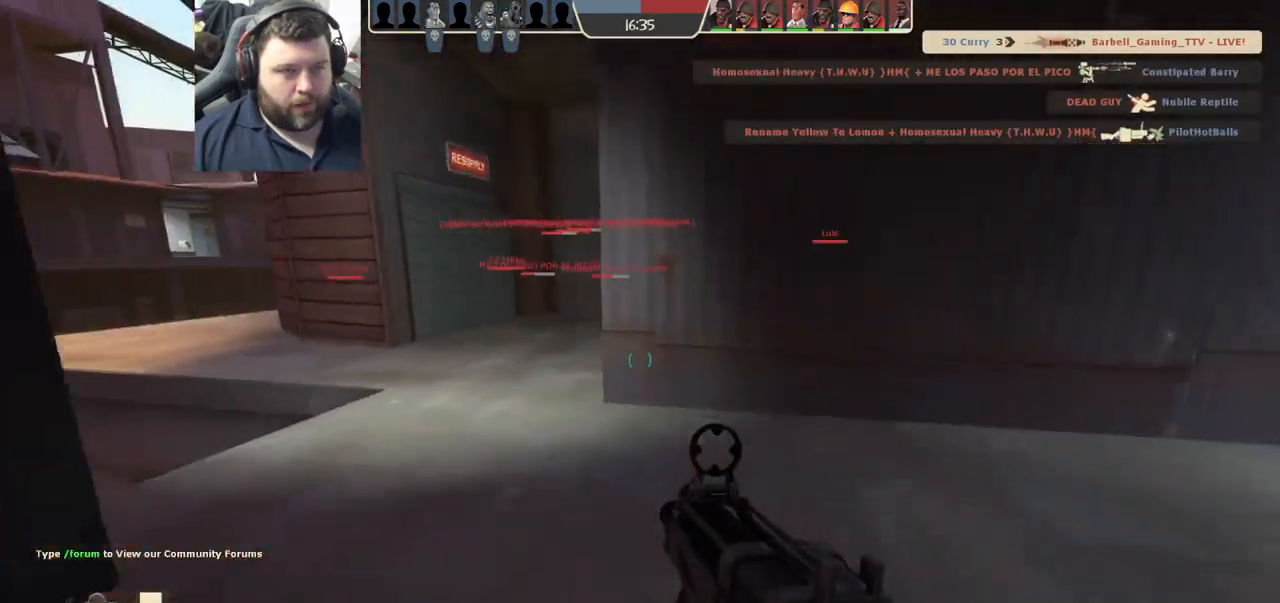
{"buttons": [], "left_stick": "right", "right_stick": "center", "events": [[83, "right_stick", "left"], [217, "left_stick", "right"], [333, "right_stick", "center"]]}
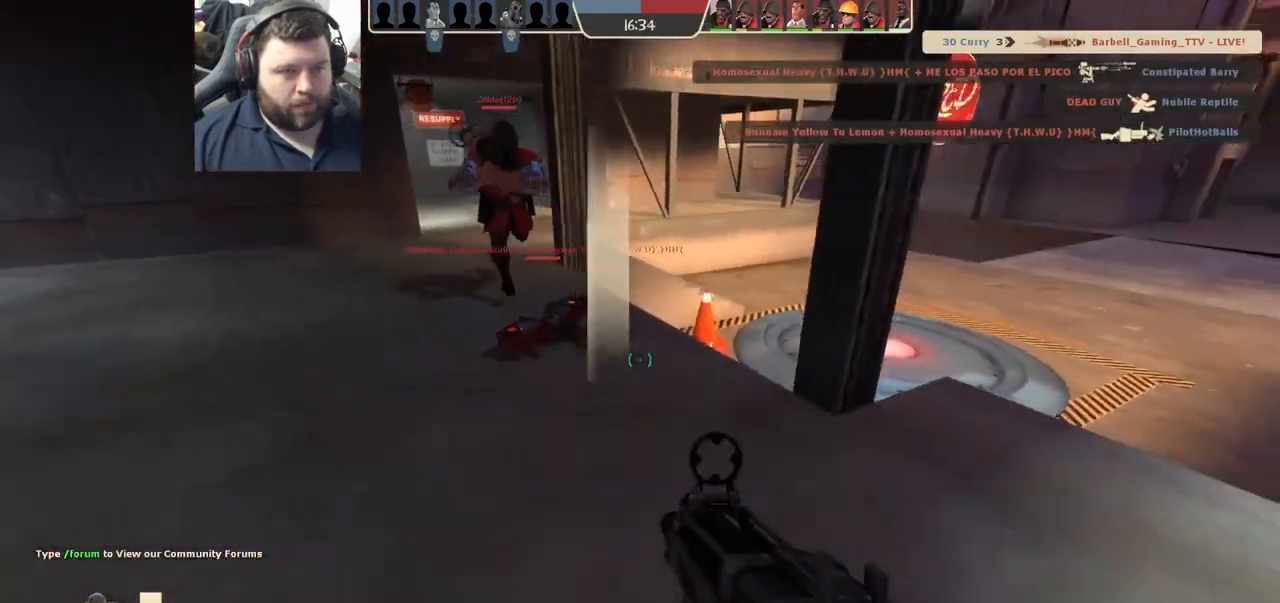
{"buttons": [], "left_stick": "up", "right_stick": "center", "events": [[17, "right_stick", "right"], [100, "left_stick", "up-right"], [200, "left_stick", "up"], [300, "right_stick", "center"], [383, "SQUARE", "down"], [417, "SQUARE", "up"]]}
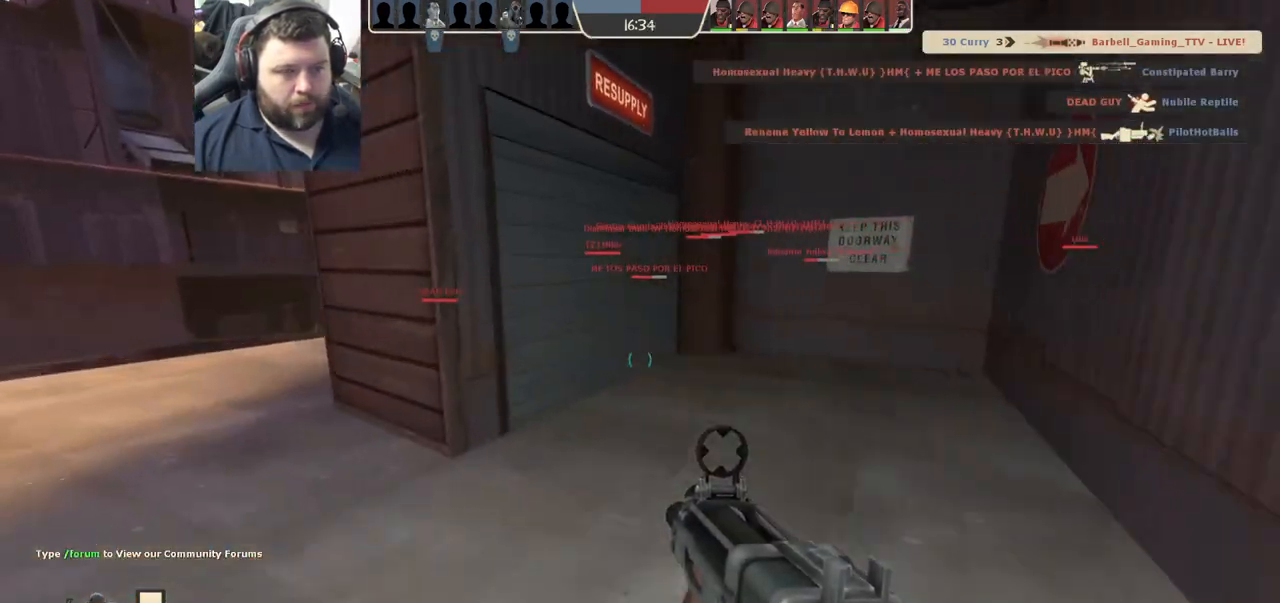
{"buttons": [], "left_stick": "up", "right_stick": "center", "events": [[17, "SQUARE", "down"], [133, "SQUARE", "up"]]}
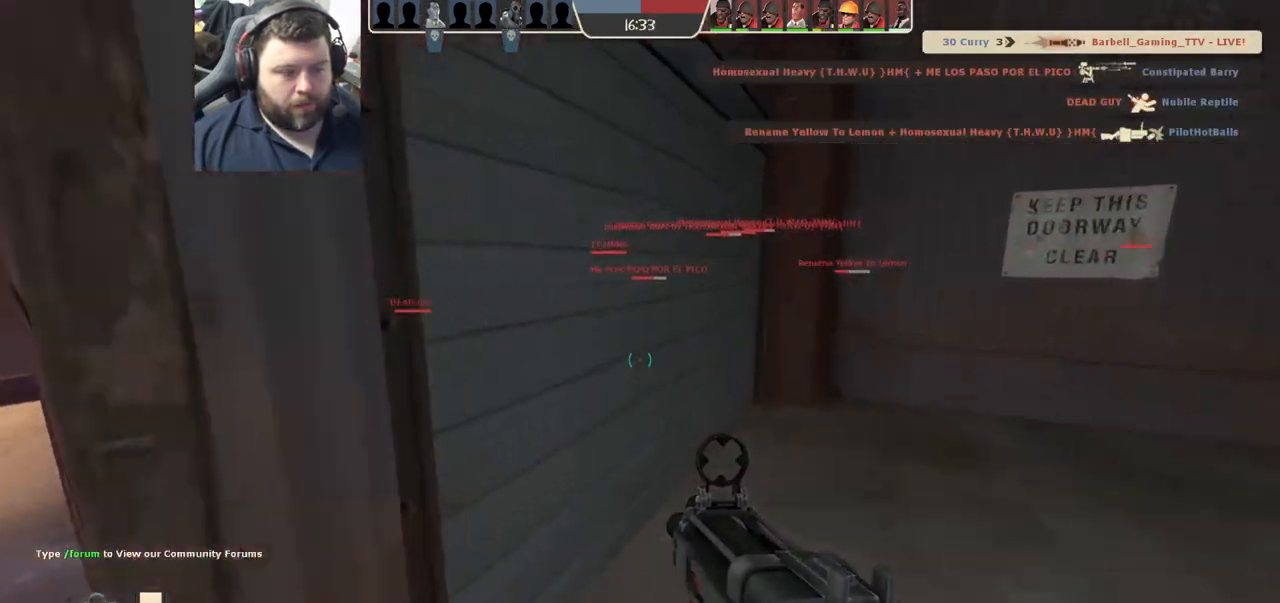
{"buttons": ["SQUARE"], "left_stick": "up", "right_stick": "center", "events": [[300, "SQUARE", "down"], [417, "SQUARE", "up"], [500, "SQUARE", "down"]]}
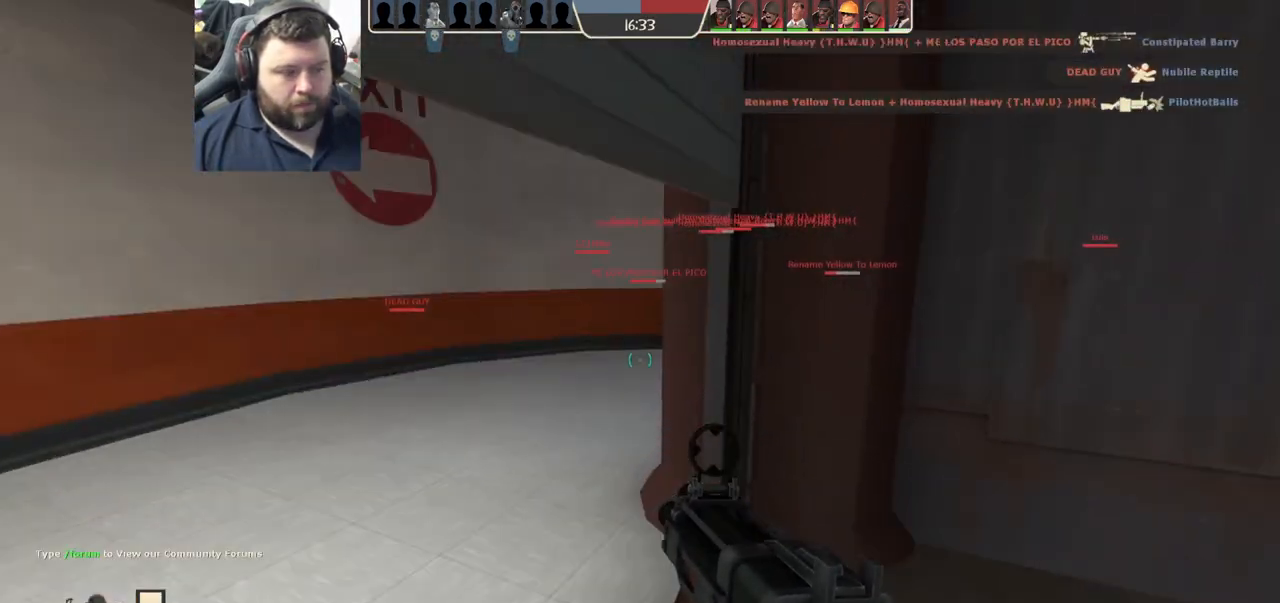
{"buttons": [], "left_stick": "up", "right_stick": "right", "events": [[117, "SQUARE", "up"], [417, "right_stick", "right"]]}
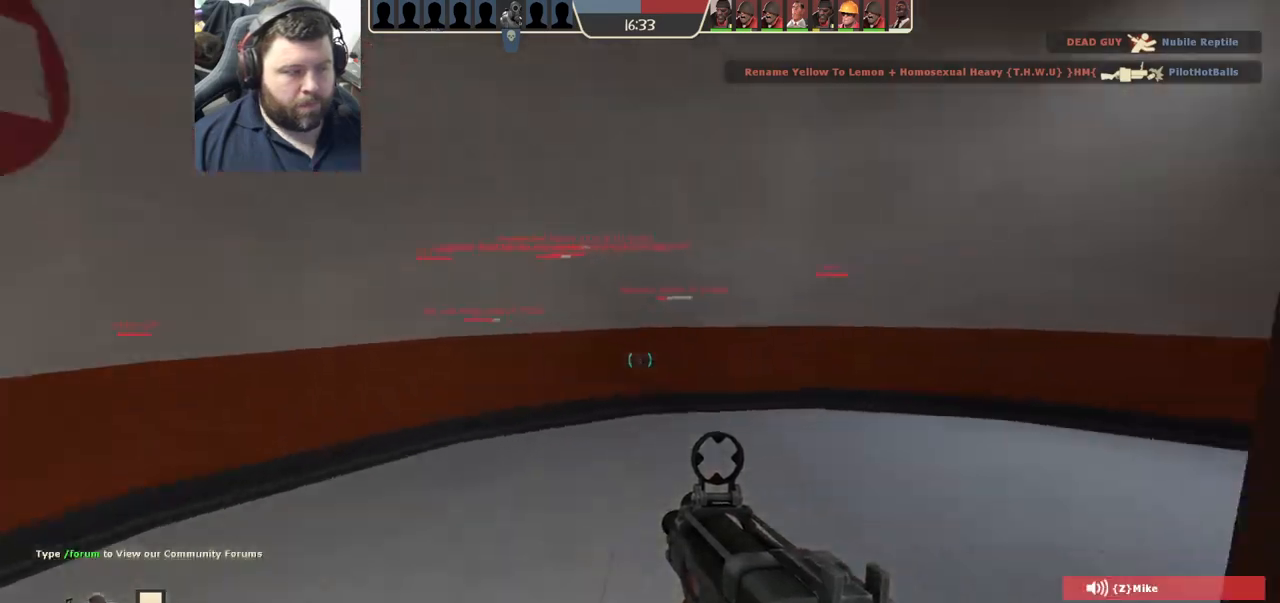
{"buttons": [], "left_stick": "up", "right_stick": "center", "events": [[67, "right_stick", "center"], [183, "right_stick", "right"], [367, "right_stick", "center"]]}
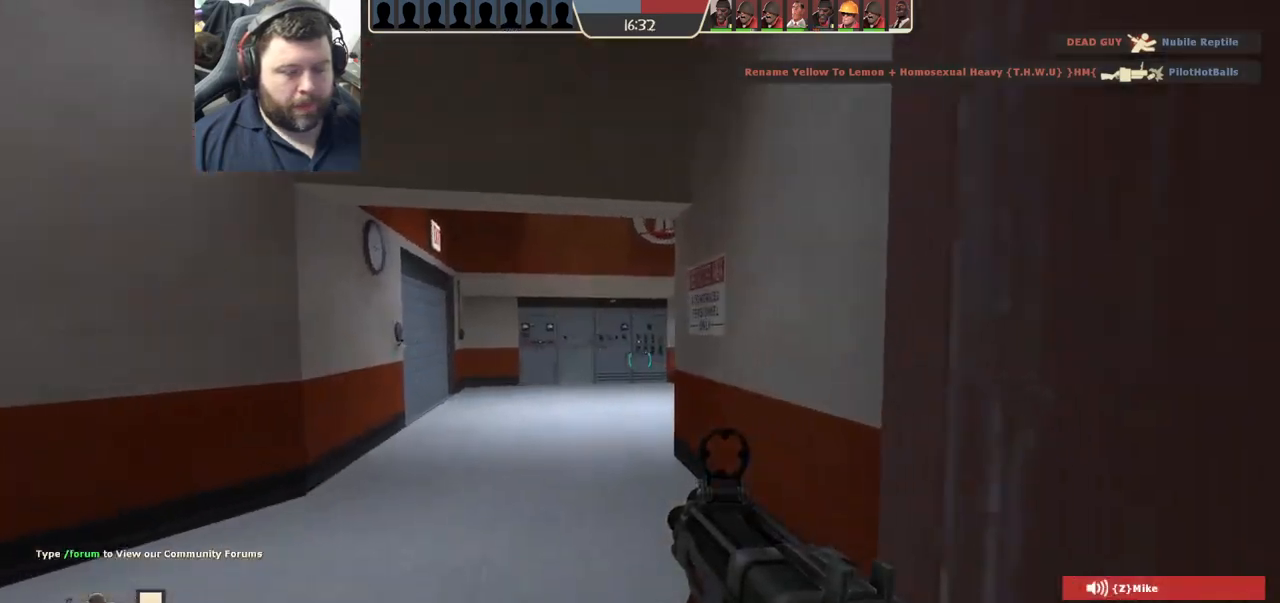
{"buttons": [], "left_stick": "up", "right_stick": "center", "events": [[17, "SQUARE", "down"], [50, "SQUARE", "up"], [150, "SQUARE", "down"], [217, "SQUARE", "up"], [300, "SQUARE", "down"], [400, "SQUARE", "up"]]}
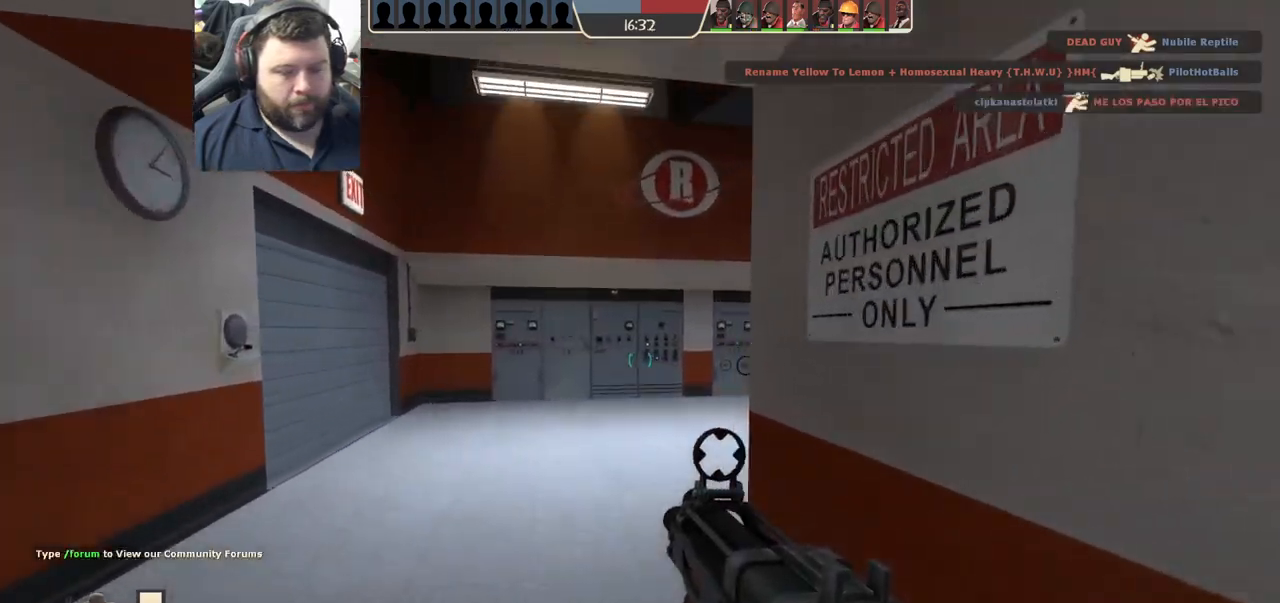
{"buttons": [], "left_stick": "up", "right_stick": "center", "events": [[100, "right_stick", "left"], [233, "right_stick", "center"]]}
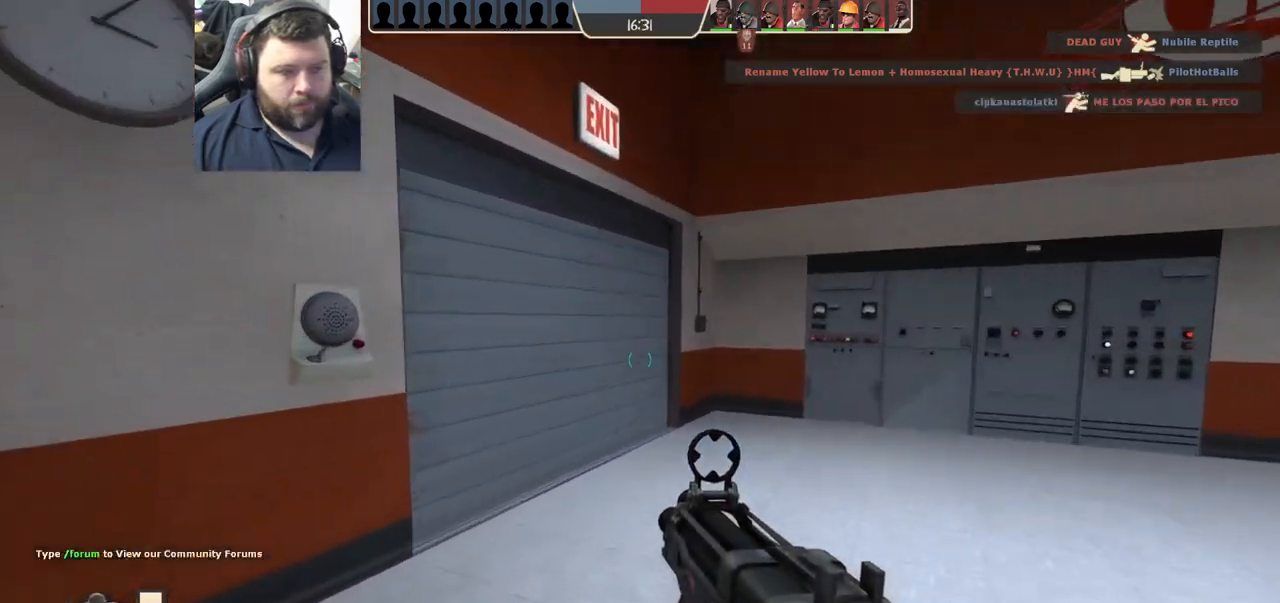
{"buttons": [], "left_stick": "up", "right_stick": "center", "events": [[117, "right_stick", "left"], [267, "right_stick", "center"]]}
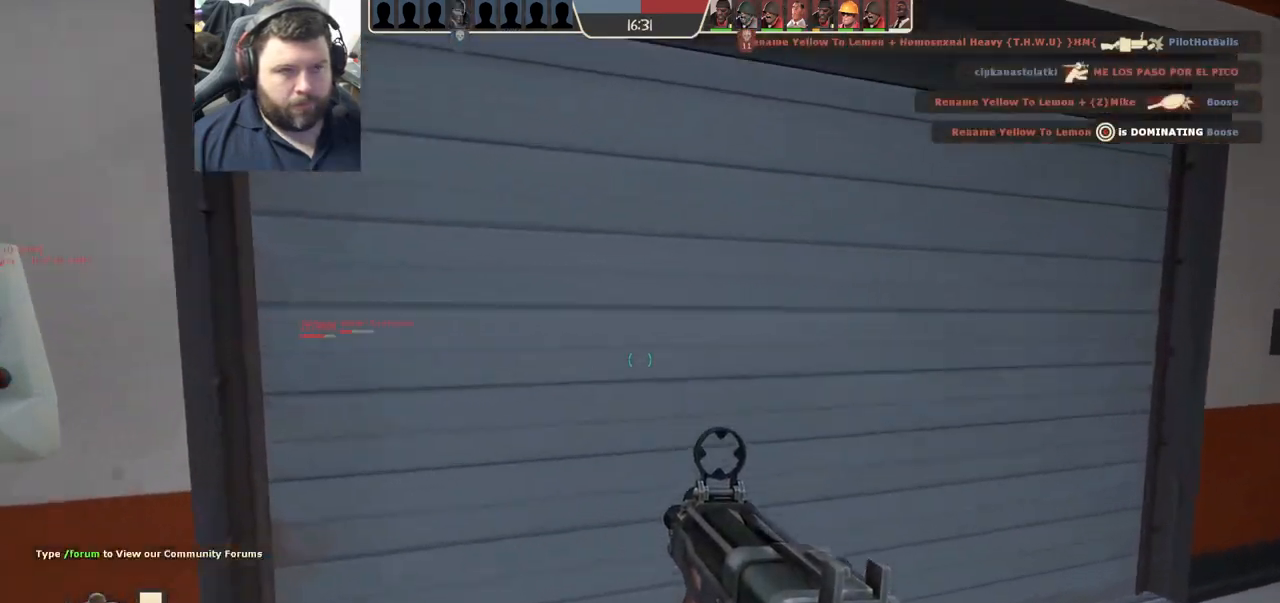
{"buttons": [], "left_stick": "up", "right_stick": "center", "events": [[250, "SQUARE", "down"], [333, "SQUARE", "up"]]}
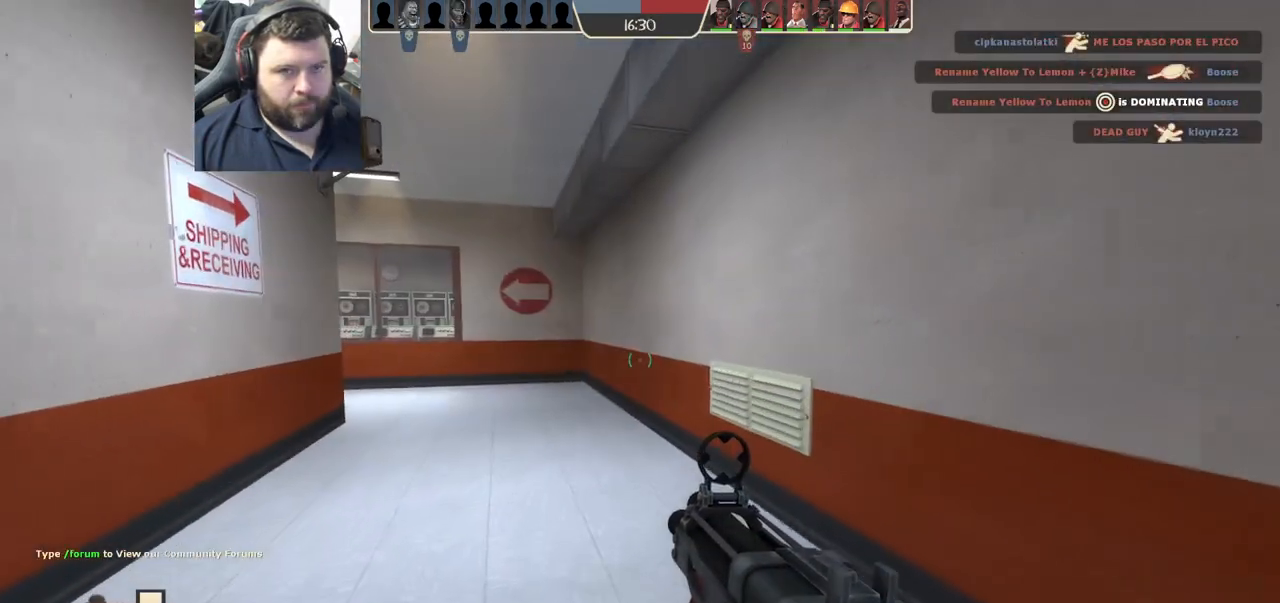
{"buttons": ["SQUARE"], "left_stick": "up", "right_stick": "center", "events": [[50, "right_stick", "left"], [167, "right_stick", "center"], [283, "SQUARE", "down"], [333, "SQUARE", "up"], [433, "SQUARE", "down"]]}
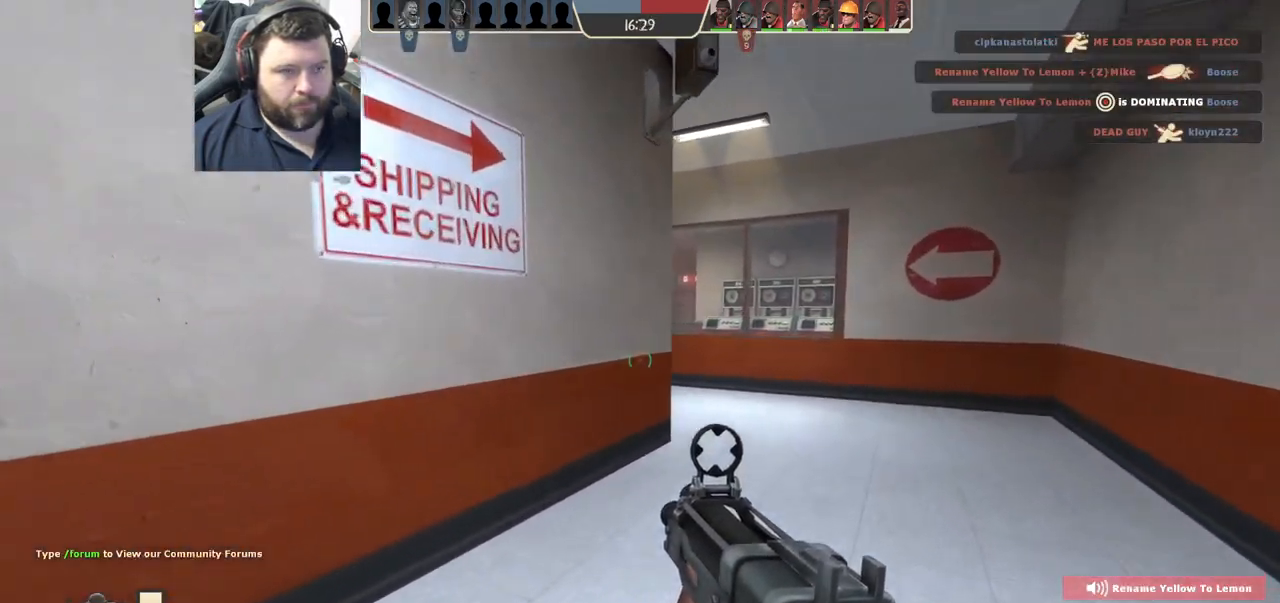
{"buttons": [], "left_stick": "up", "right_stick": "left", "events": [[17, "SQUARE", "up"], [100, "SQUARE", "down"], [167, "SQUARE", "up"], [483, "right_stick", "left"]]}
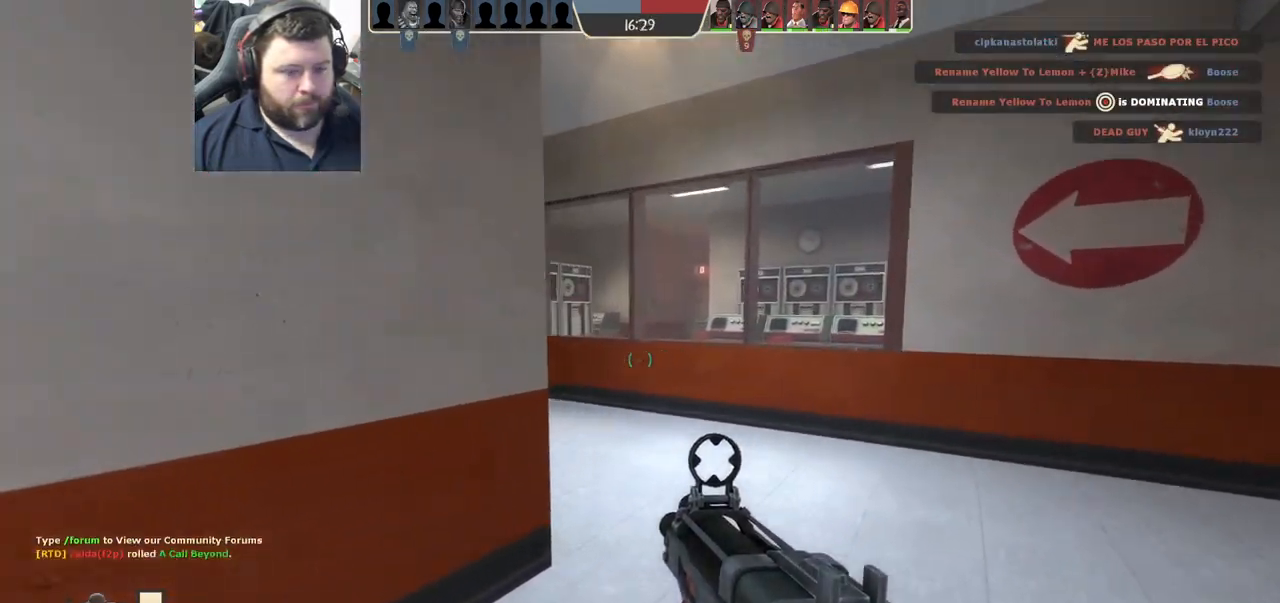
{"buttons": [], "left_stick": "up", "right_stick": "center", "events": [[83, "right_stick", "center"], [300, "right_stick", "left"], [400, "right_stick", "center"]]}
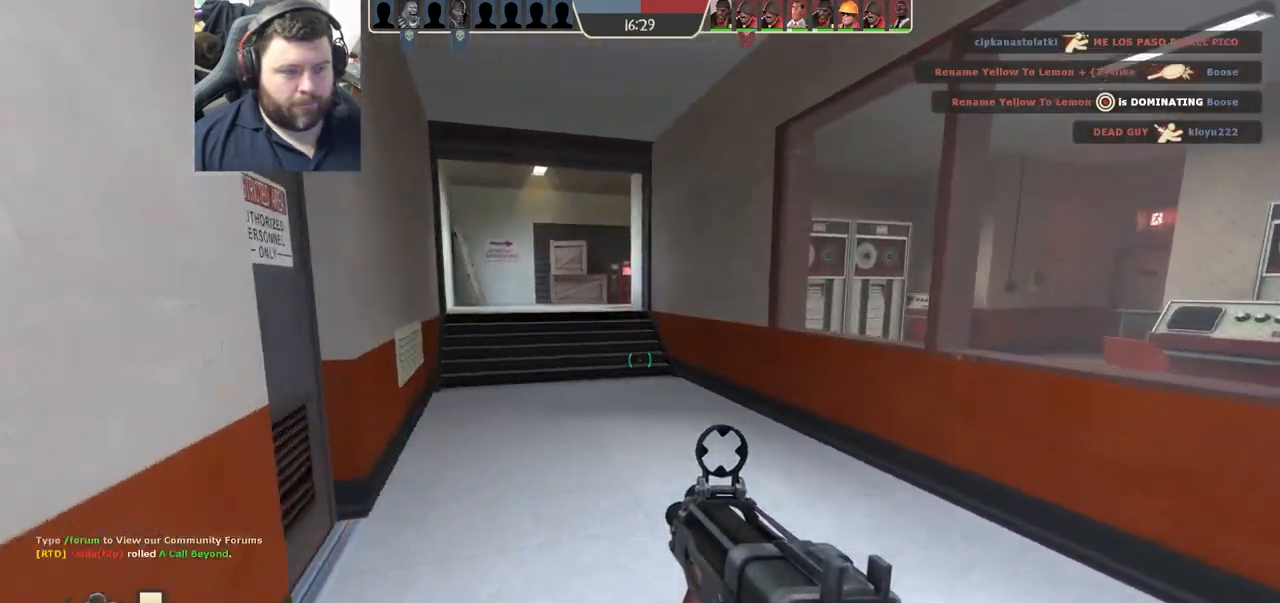
{"buttons": [], "left_stick": "up", "right_stick": "center", "events": [[33, "SQUARE", "down"], [100, "SQUARE", "up"], [183, "SQUARE", "down"], [250, "SQUARE", "up"], [350, "SQUARE", "down"], [433, "SQUARE", "up"]]}
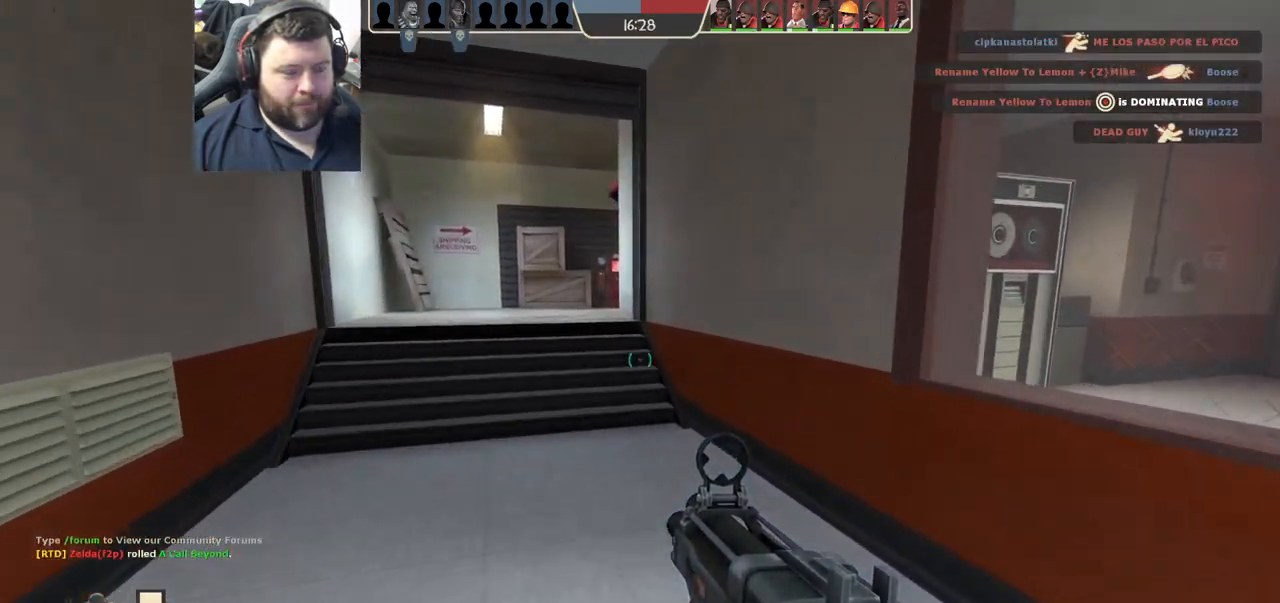
{"buttons": [], "left_stick": "up", "right_stick": "center", "events": [[33, "SQUARE", "down"], [117, "SQUARE", "up"]]}
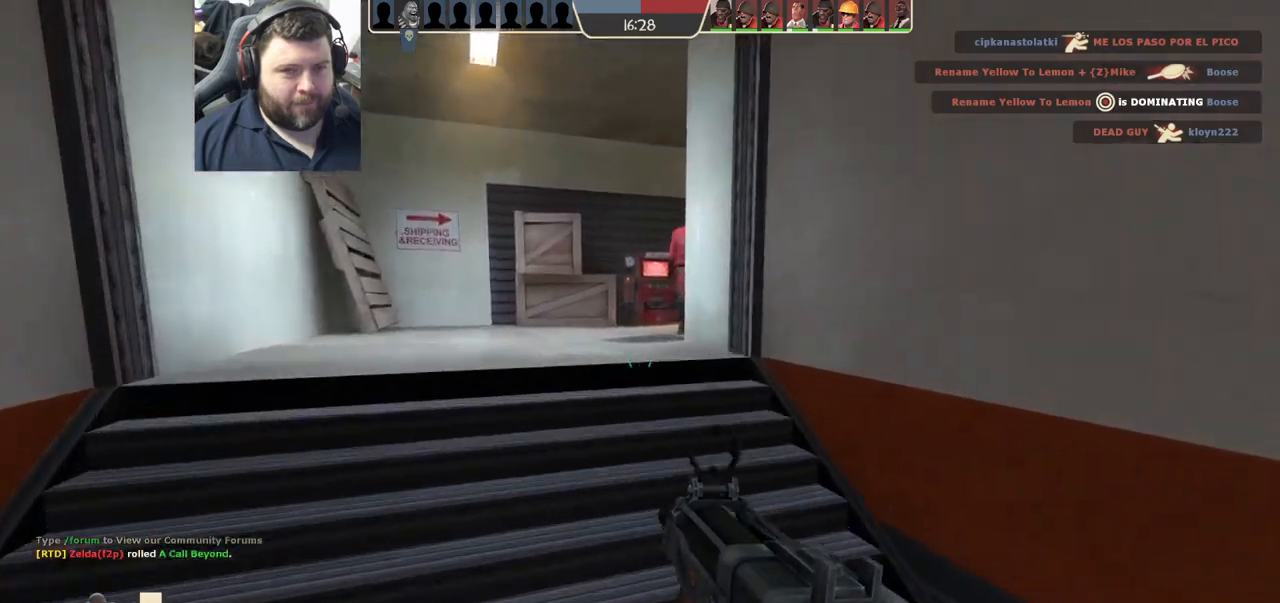
{"buttons": [], "left_stick": "up", "right_stick": "center", "events": [[217, "SQUARE", "down"], [233, "SQUARE", "up"], [333, "SQUARE", "down"], [433, "SQUARE", "up"]]}
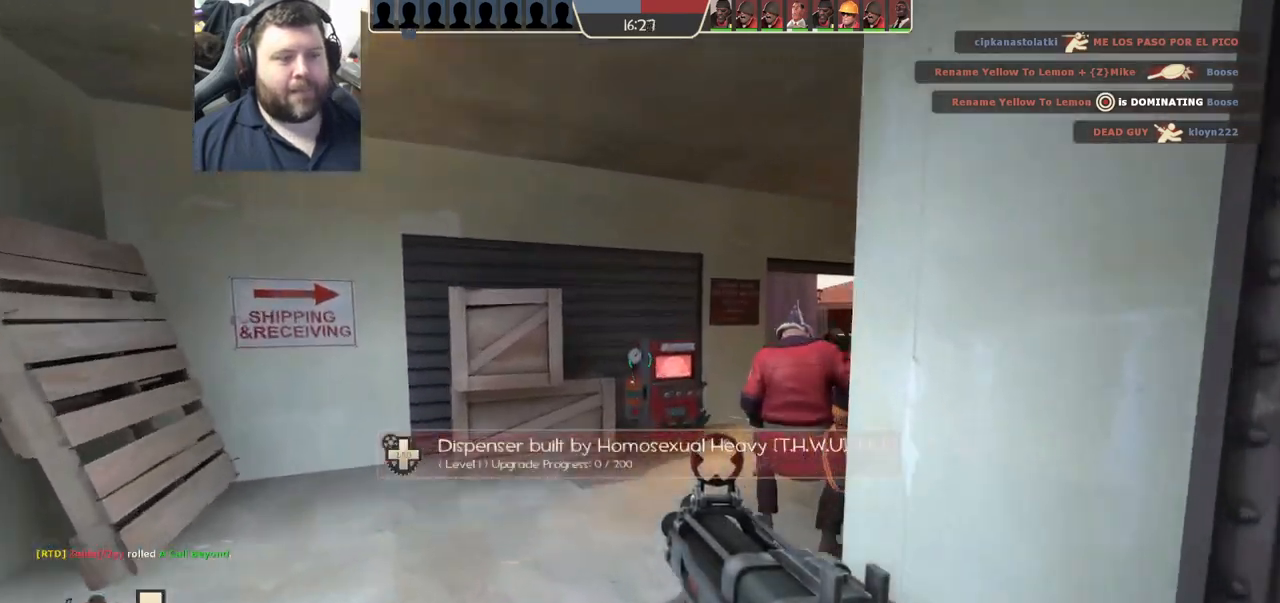
{"buttons": [], "left_stick": "up", "right_stick": "center", "events": [[133, "right_stick", "right"], [217, "right_stick", "center"], [317, "SQUARE", "down"], [383, "SQUARE", "up"]]}
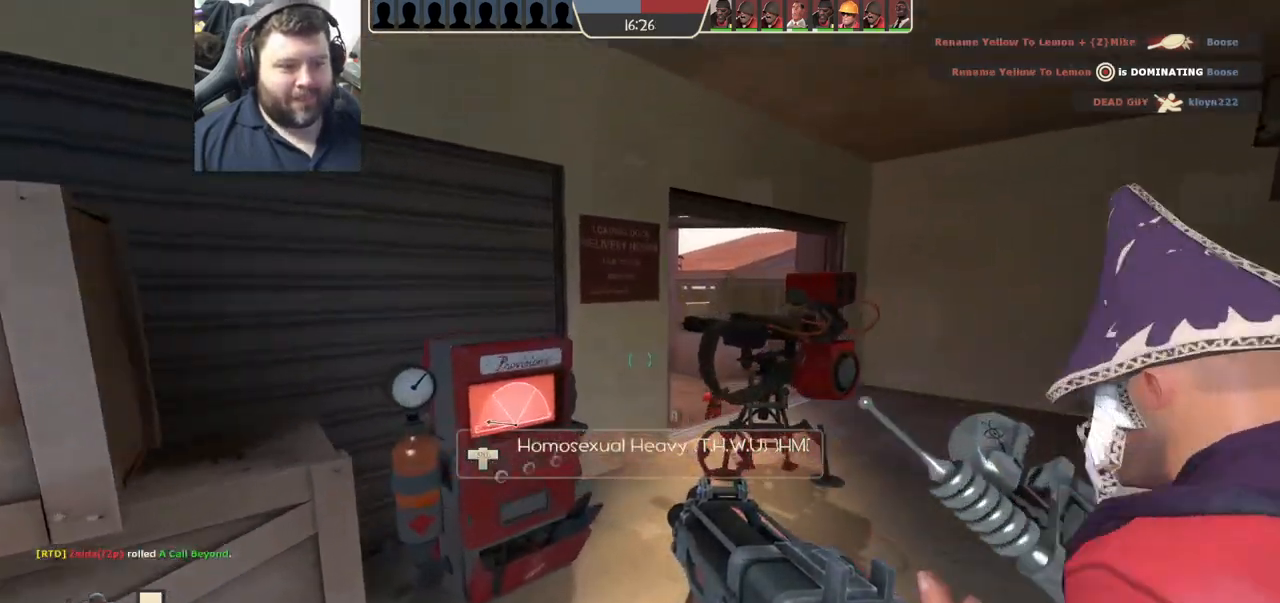
{"buttons": [], "left_stick": "up", "right_stick": "center", "events": []}
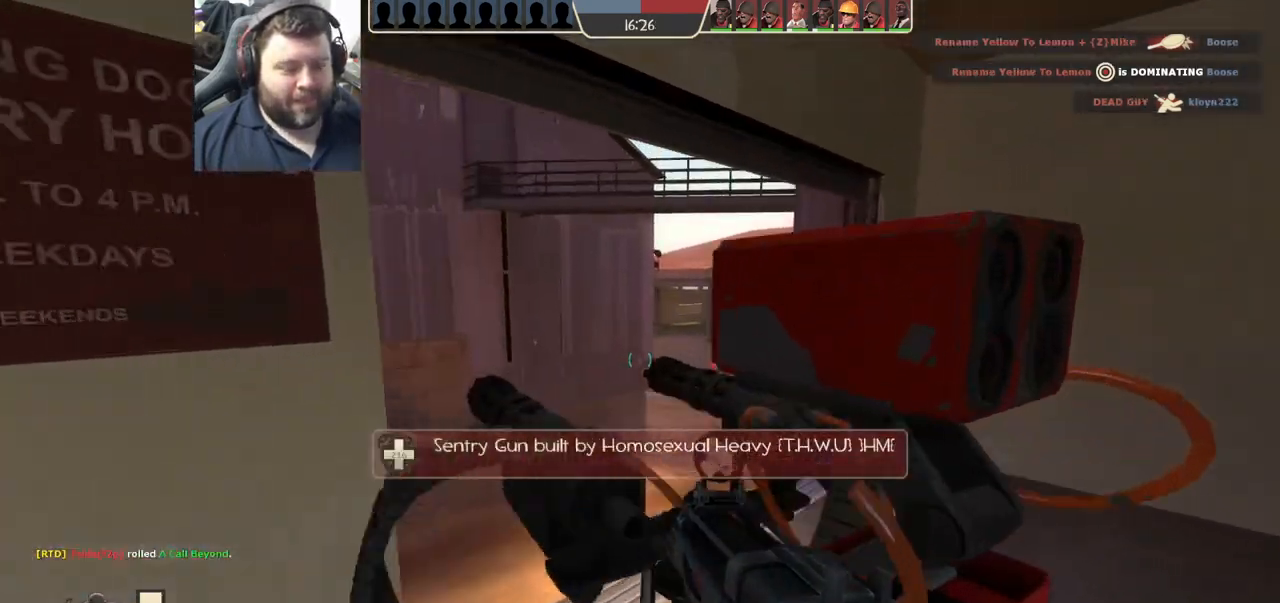
{"buttons": [], "left_stick": "up", "right_stick": "center", "events": [[167, "SQUARE", "down"], [233, "SQUARE", "up"], [333, "SQUARE", "down"], [467, "SQUARE", "up"]]}
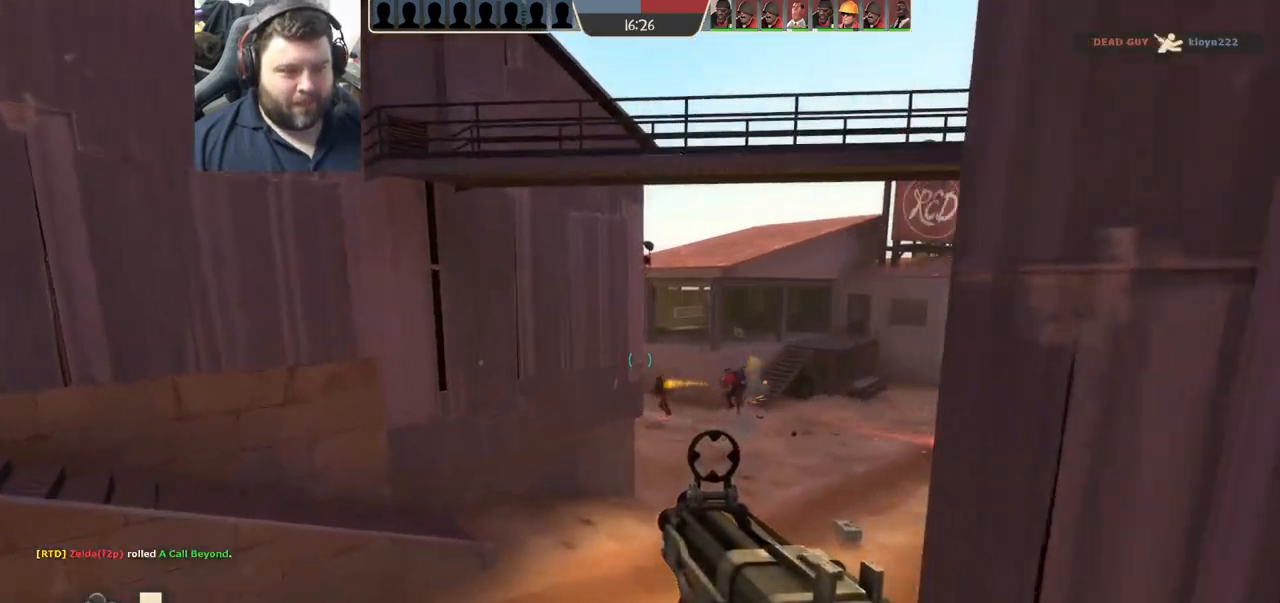
{"buttons": [], "left_stick": "up-right", "right_stick": "center", "events": [[150, "left_stick", "up-right"], [383, "right_stick", "right"], [467, "right_stick", "center"]]}
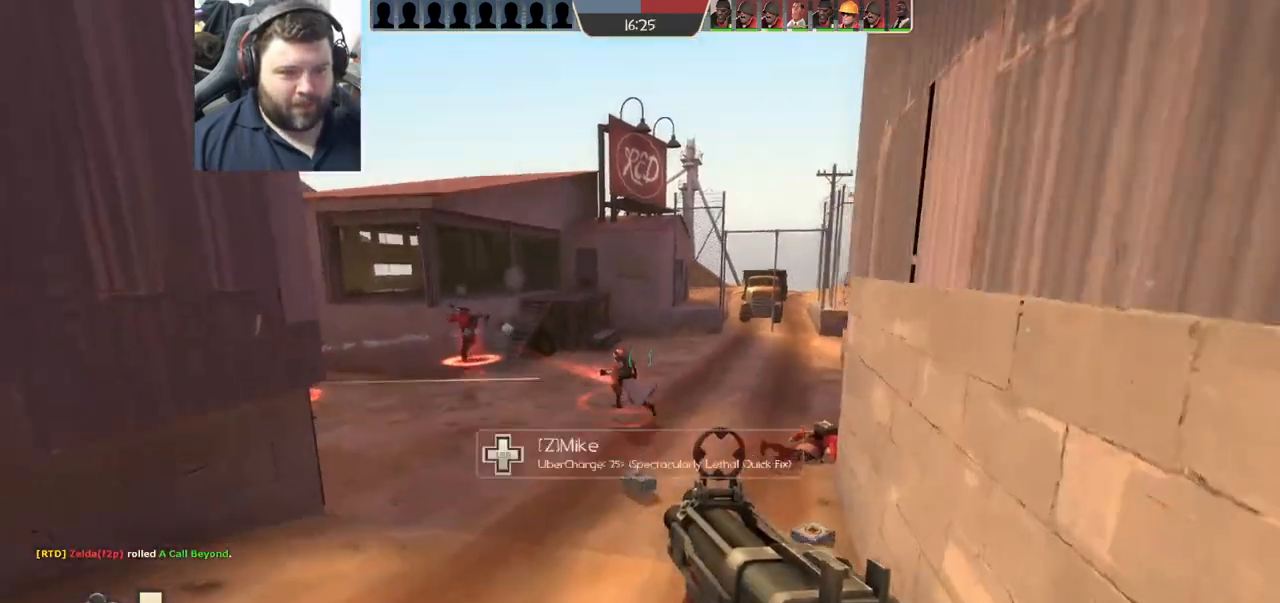
{"buttons": [], "left_stick": "up-right", "right_stick": "center", "events": [[67, "SQUARE", "down"], [117, "SQUARE", "up"], [233, "right_stick", "left"], [367, "right_stick", "center"]]}
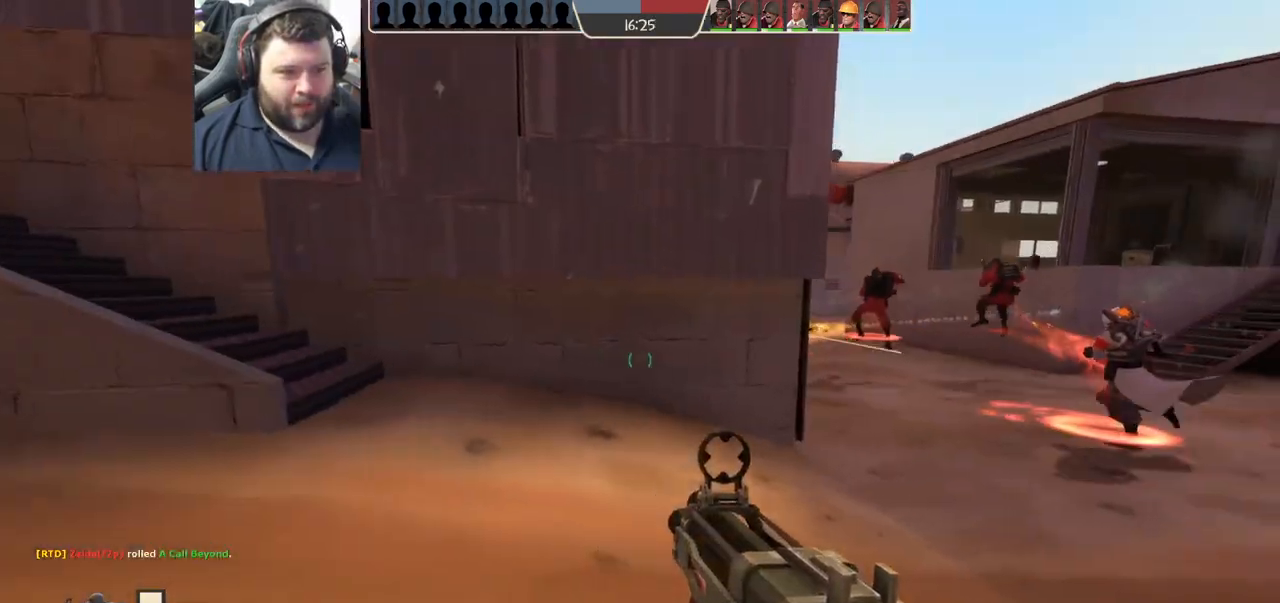
{"buttons": [], "left_stick": "up-right", "right_stick": "center", "events": []}
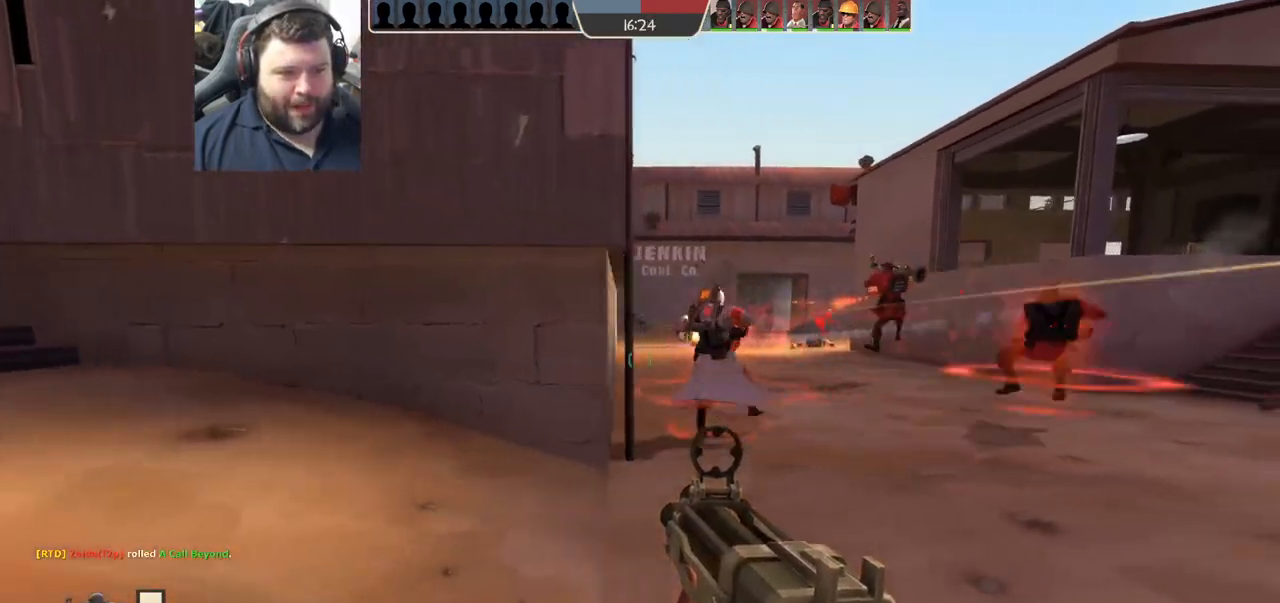
{"buttons": ["R2"], "left_stick": "up-right", "right_stick": "center", "events": [[283, "R2", "down"]]}